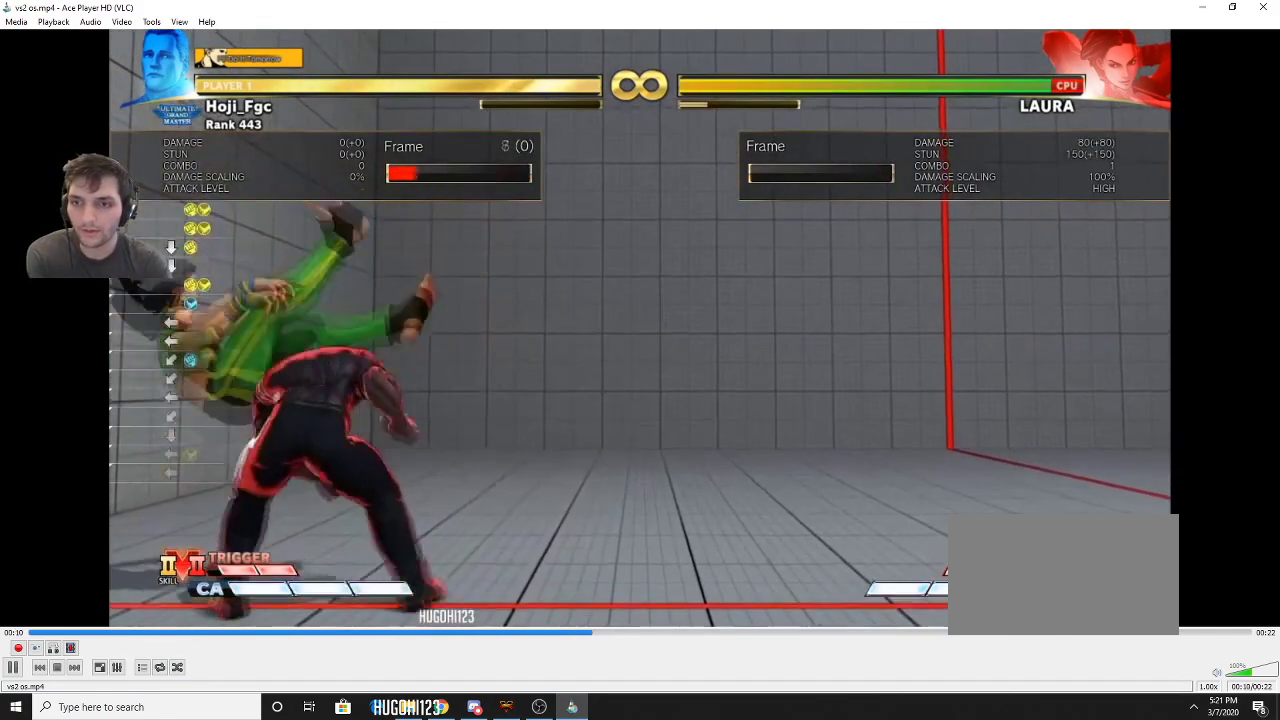
Gameplay with a controller (PlayStation layout); each line is a JSON object with the inputs held at the frame after it (dt_ms = milliseconds from this image to that frame). "events" lists button and stick changes between this image and that frame as [ms after this image, input, new state], when the widget could be followed in between. Not read: L3 R3.
{"dt_ms": 500, "buttons": ["DPAD_LEFT"], "events": [[233, "DPAD_LEFT", "down"]]}
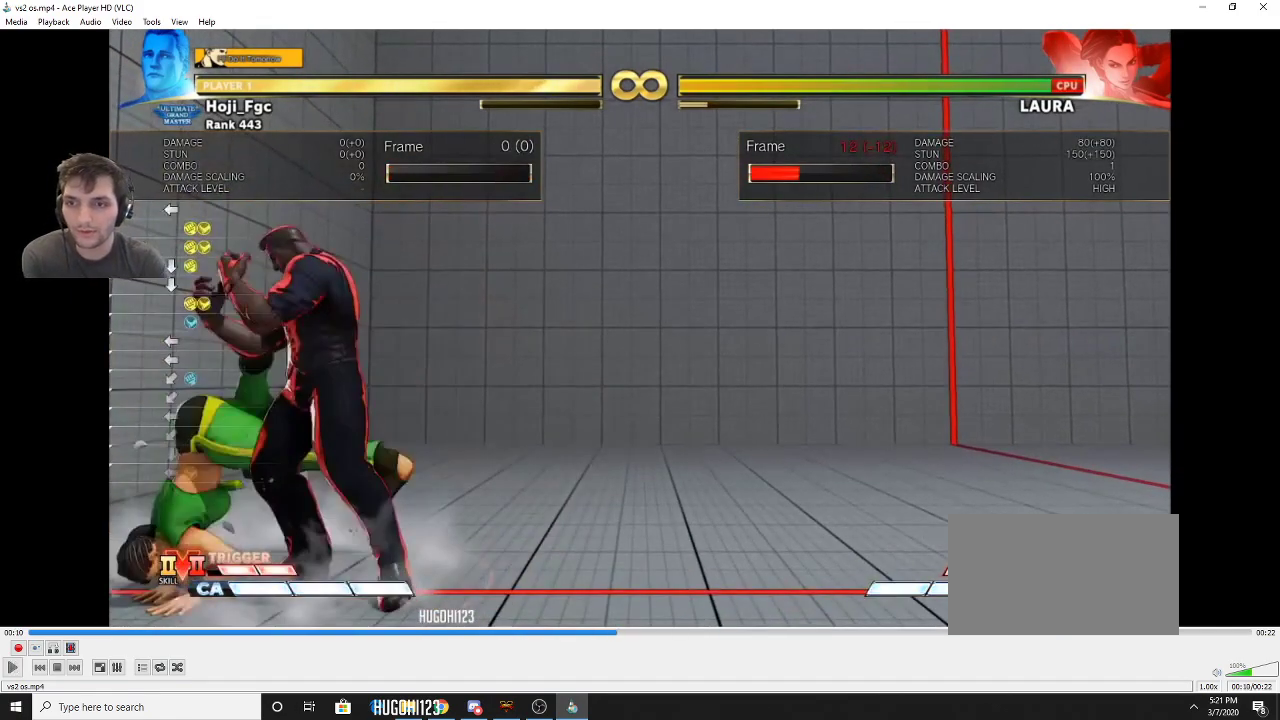
{"dt_ms": 500, "buttons": ["DPAD_LEFT"], "events": []}
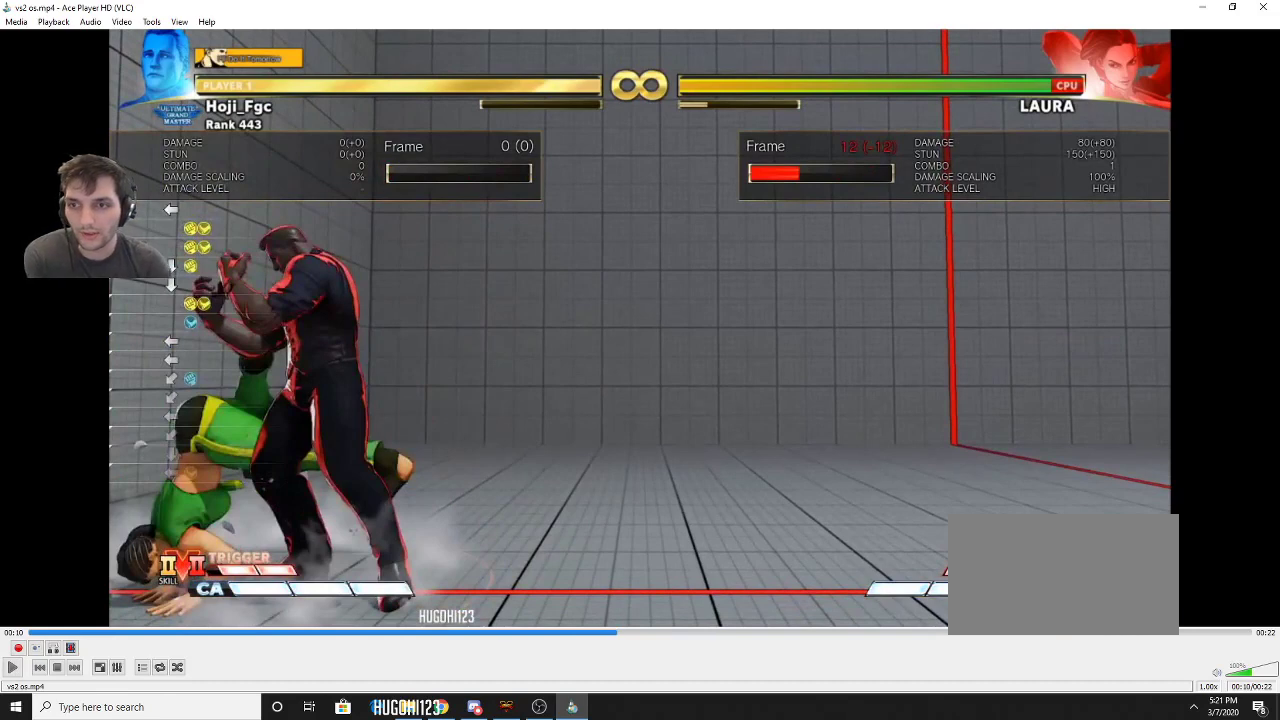
{"dt_ms": 500, "buttons": ["DPAD_LEFT"], "events": []}
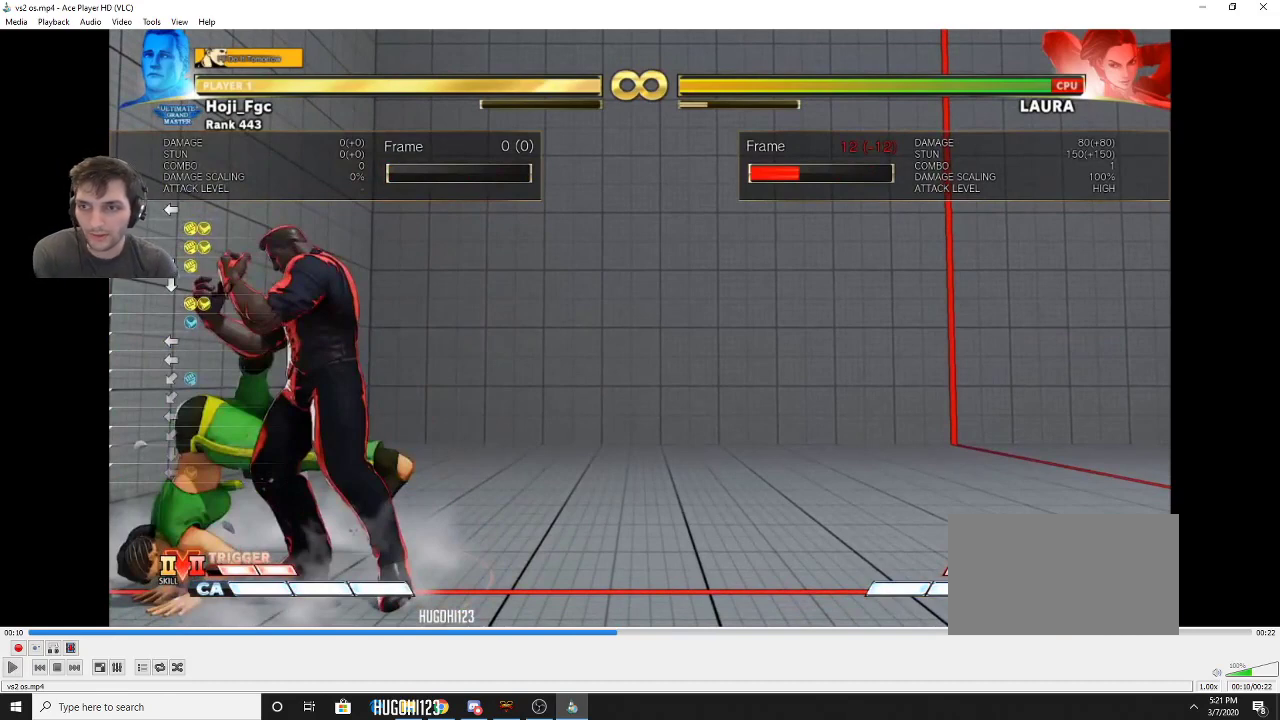
{"dt_ms": 500, "buttons": ["DPAD_LEFT"], "events": []}
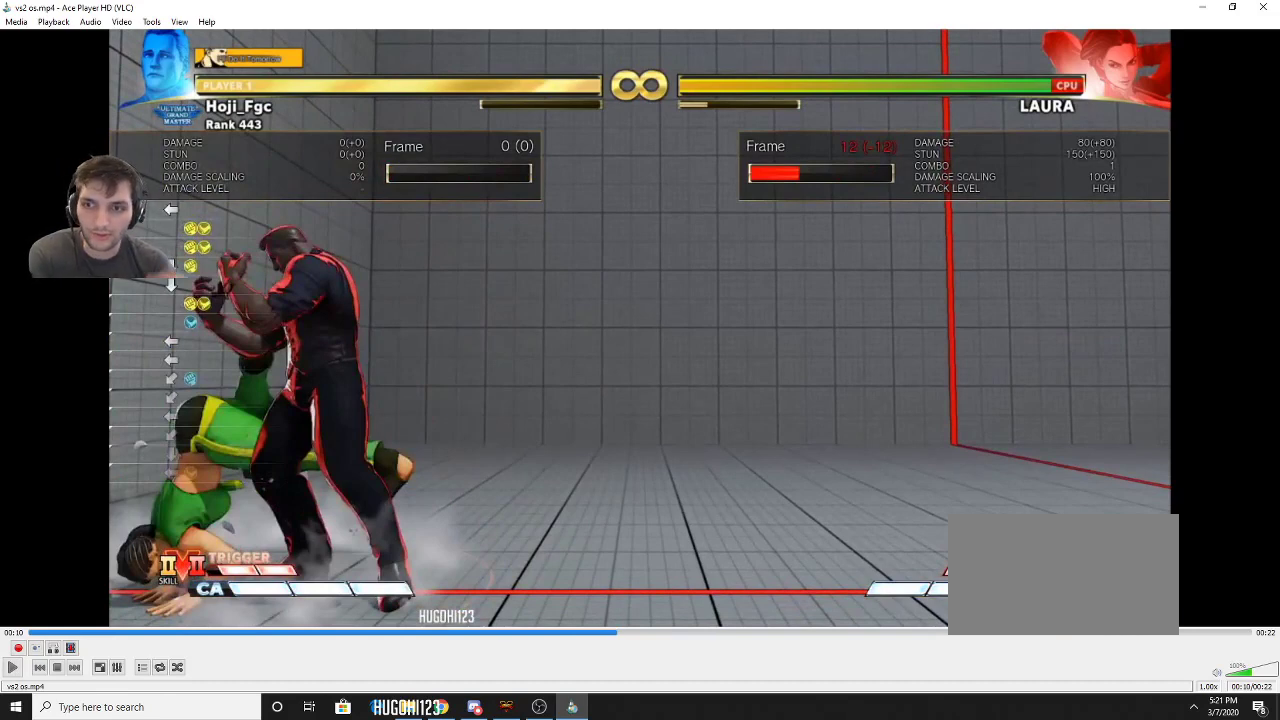
{"dt_ms": 500, "buttons": ["DPAD_LEFT"], "events": []}
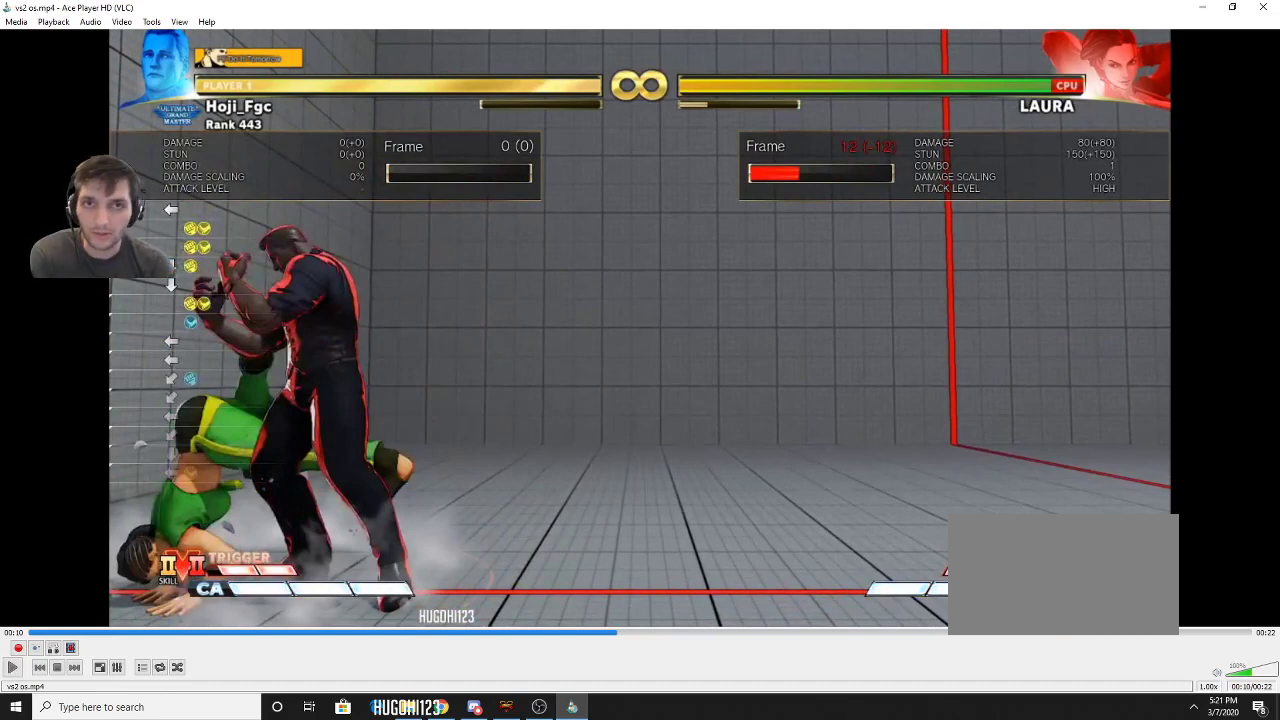
{"dt_ms": 500, "buttons": ["DPAD_LEFT"], "events": []}
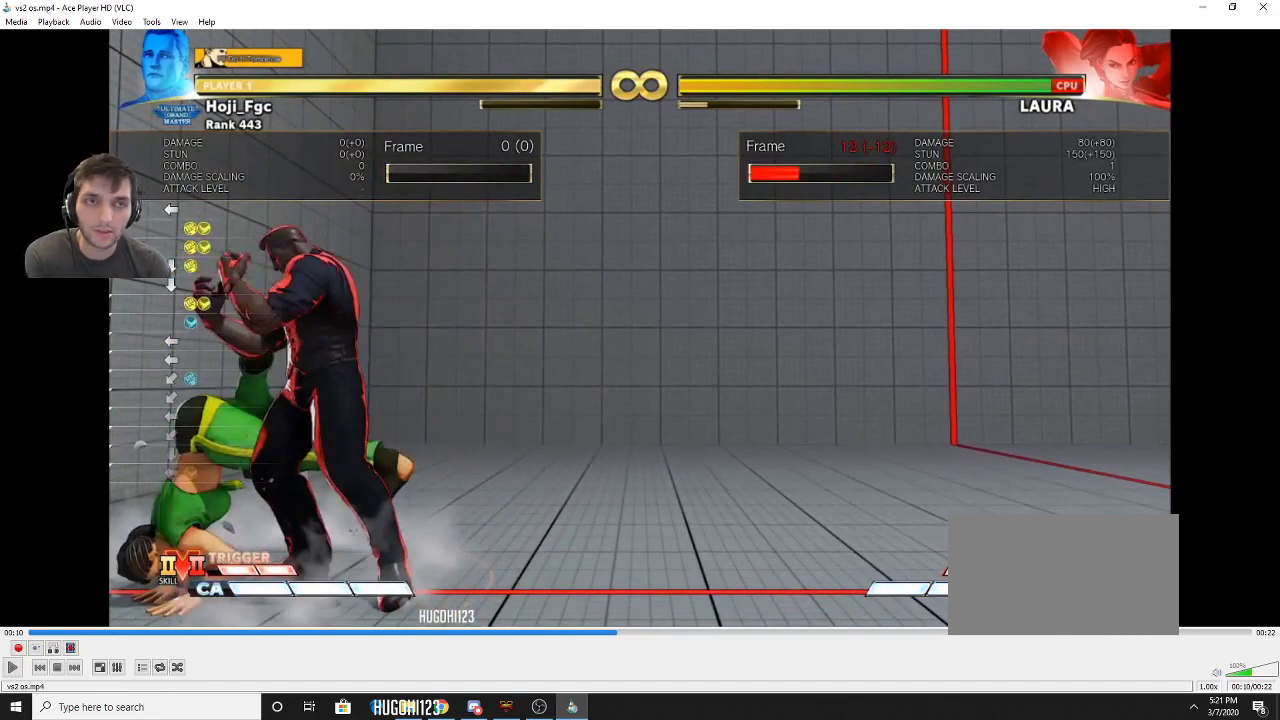
{"dt_ms": 500, "buttons": ["DPAD_LEFT"], "events": []}
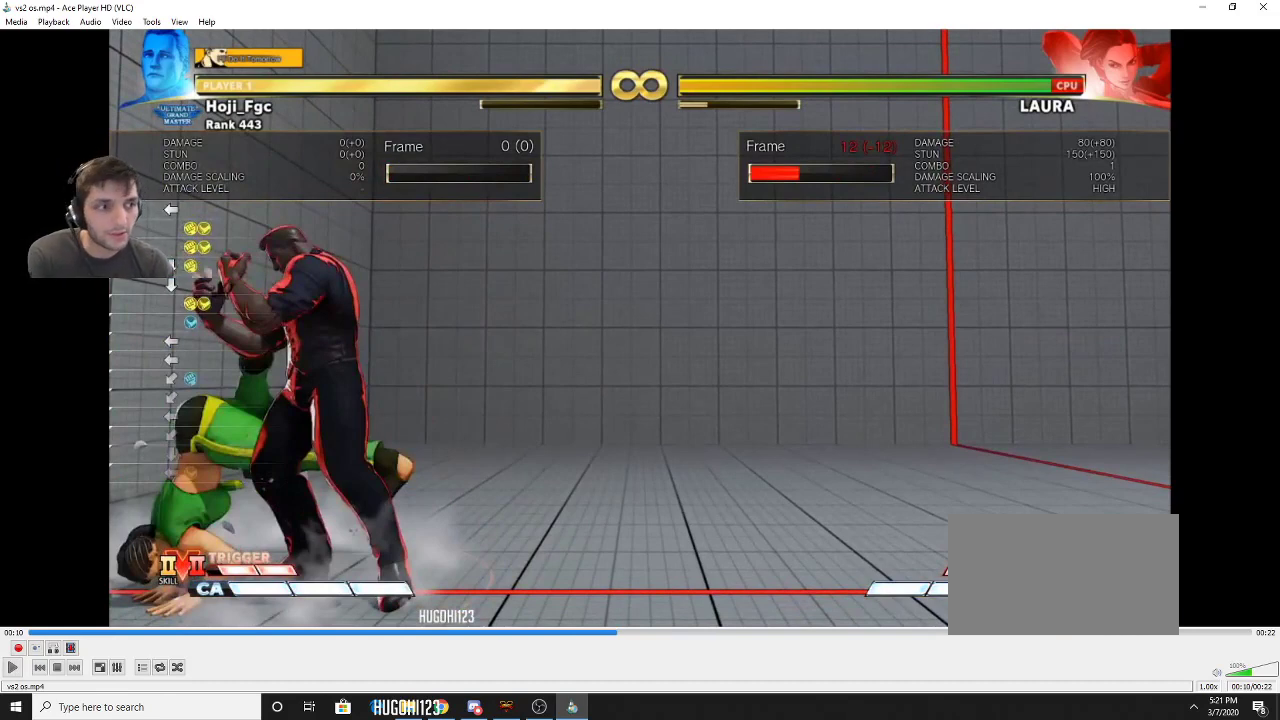
{"dt_ms": 500, "buttons": ["DPAD_LEFT"], "events": []}
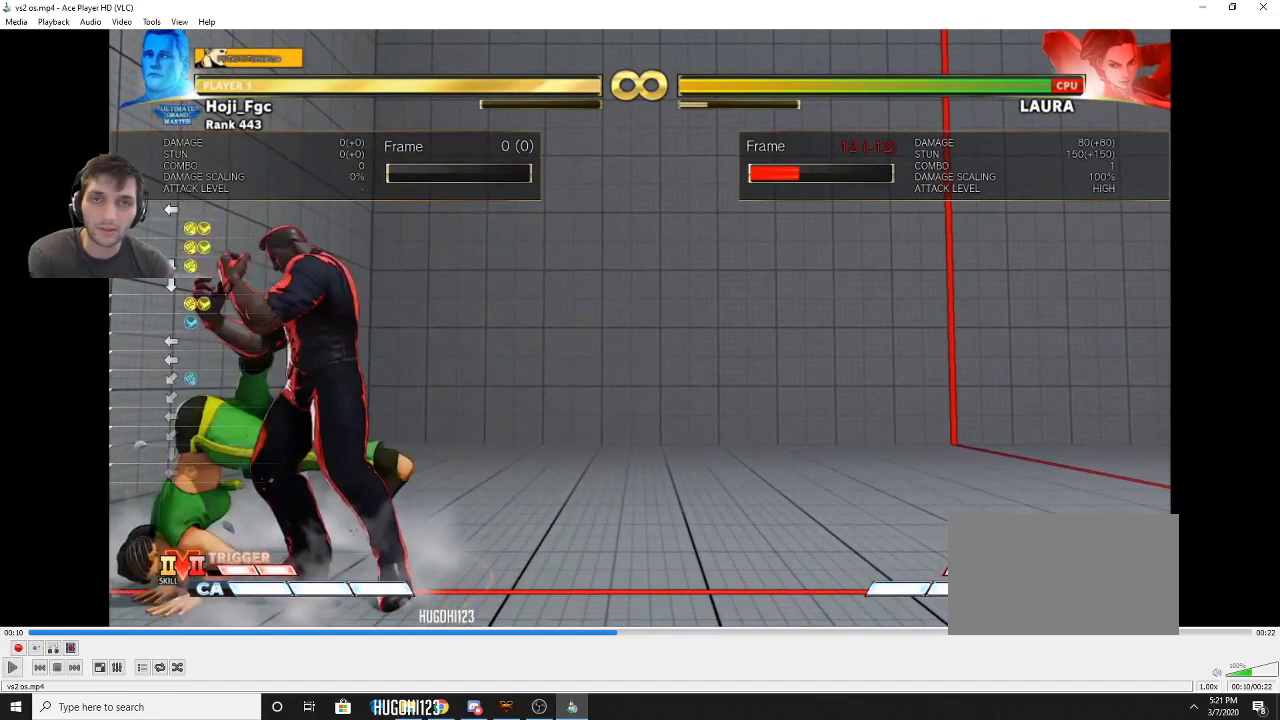
{"dt_ms": 500, "buttons": ["DPAD_LEFT"], "events": []}
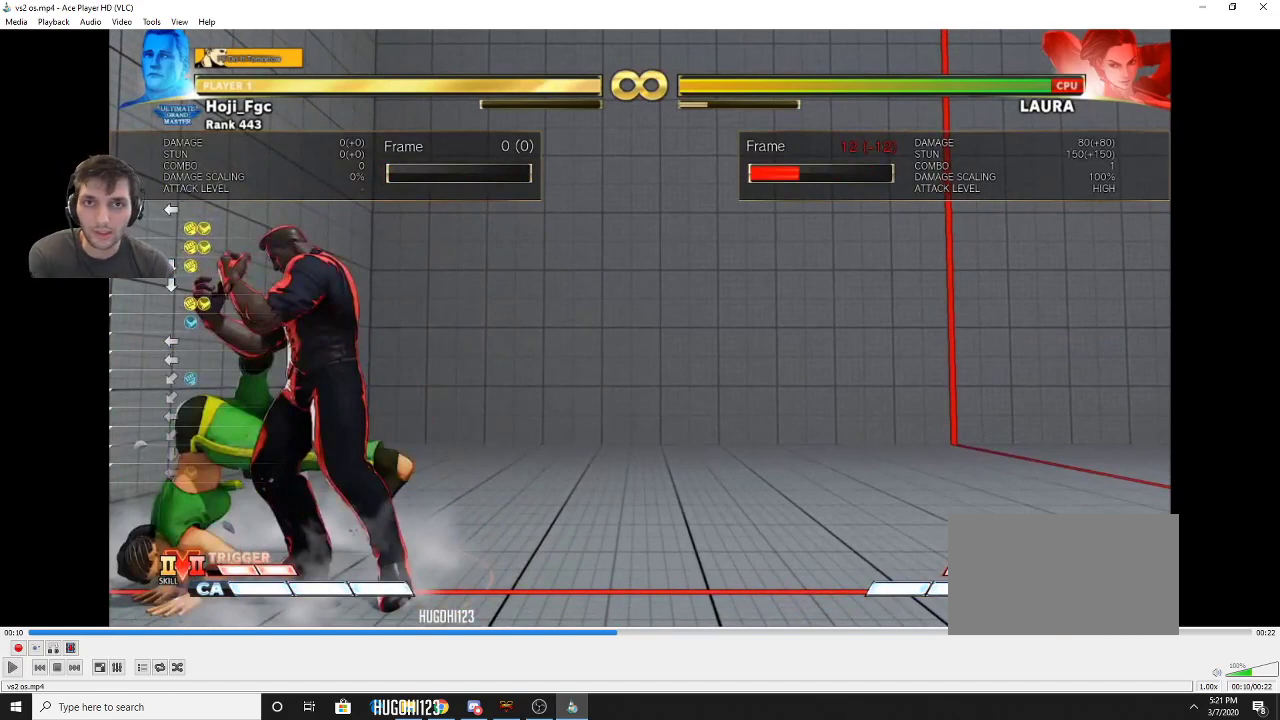
{"dt_ms": 500, "buttons": ["DPAD_LEFT"], "events": []}
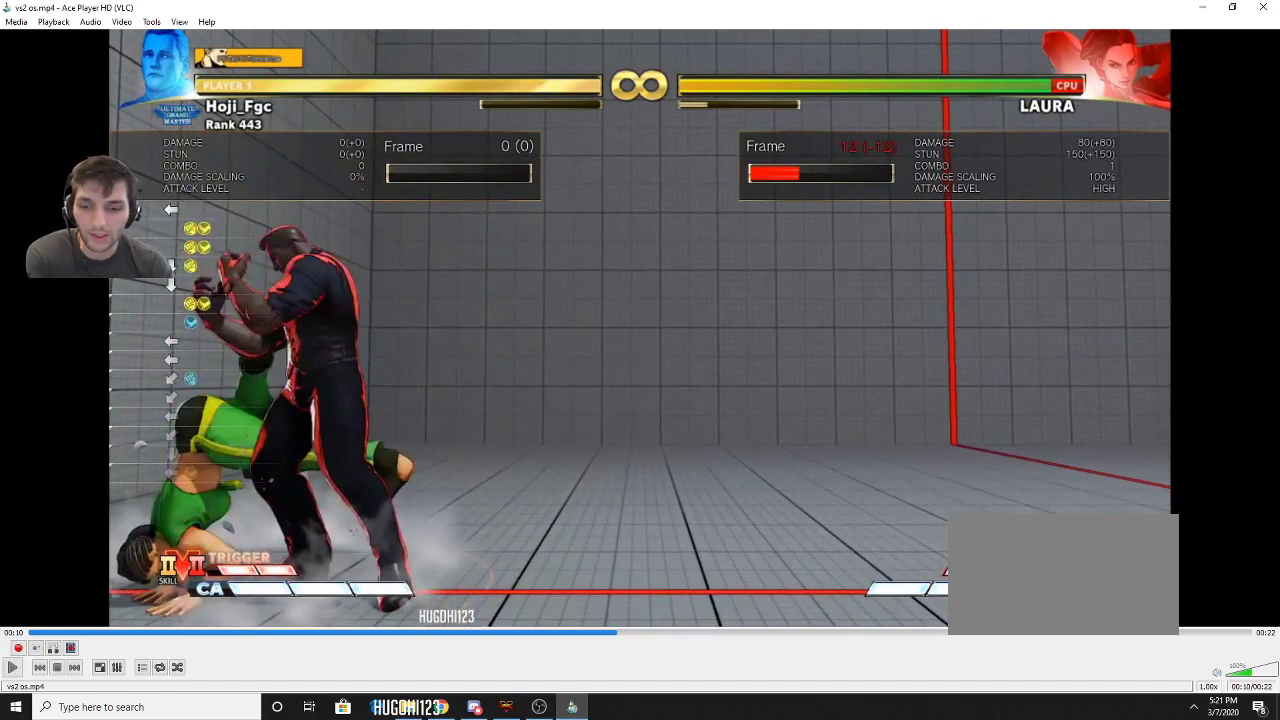
{"dt_ms": 500, "buttons": ["DPAD_LEFT"], "events": []}
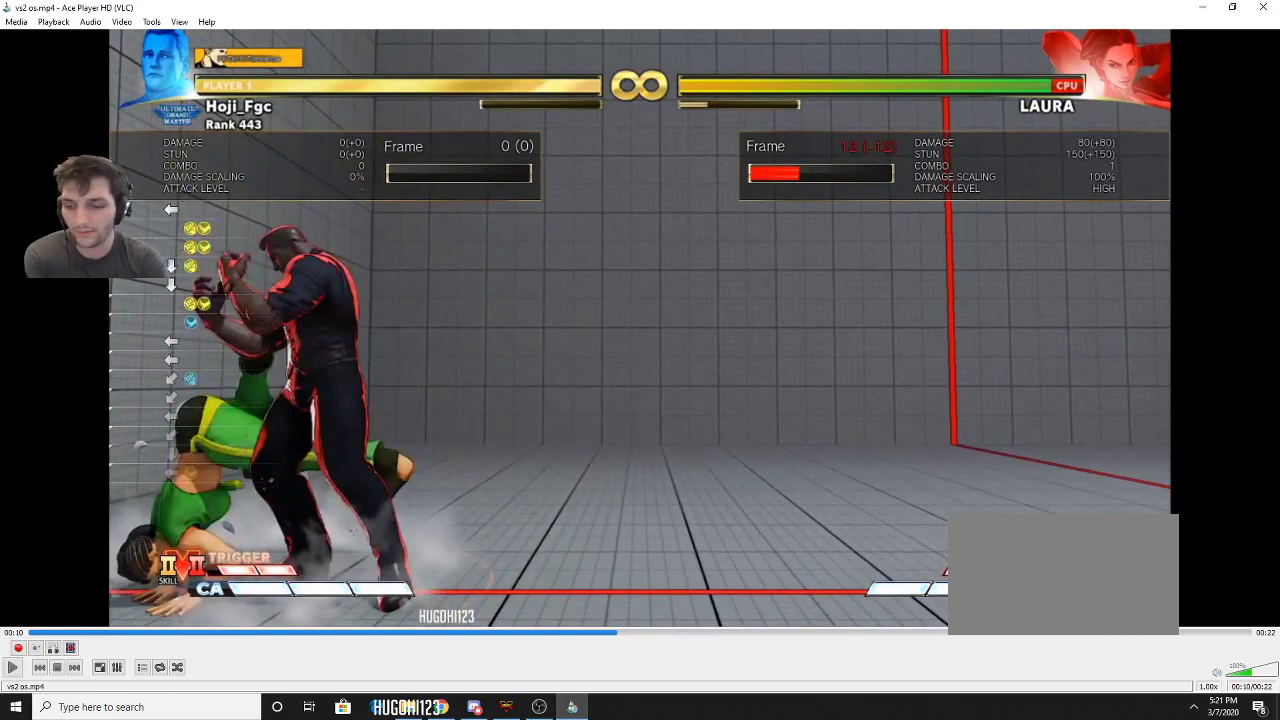
{"dt_ms": 400, "buttons": ["CROSS"], "events": [[300, "DPAD_LEFT", "up"], [333, "CROSS", "down"]]}
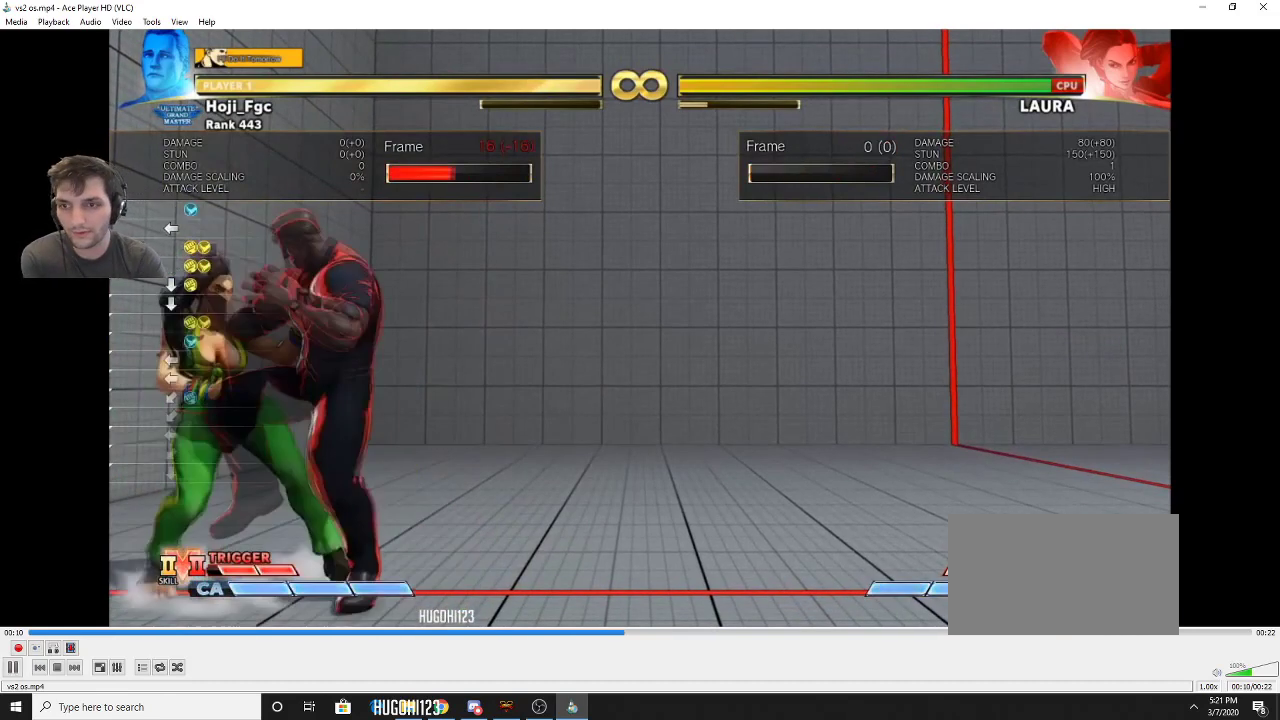
{"dt_ms": 500, "buttons": ["L1"], "events": [[33, "CROSS", "up"], [67, "L1", "down"], [133, "L1", "up"], [267, "DPAD_DOWN", "down"], [367, "TRIANGLE", "down"], [400, "DPAD_DOWN", "up"], [467, "L1", "down"], [467, "TRIANGLE", "up"]]}
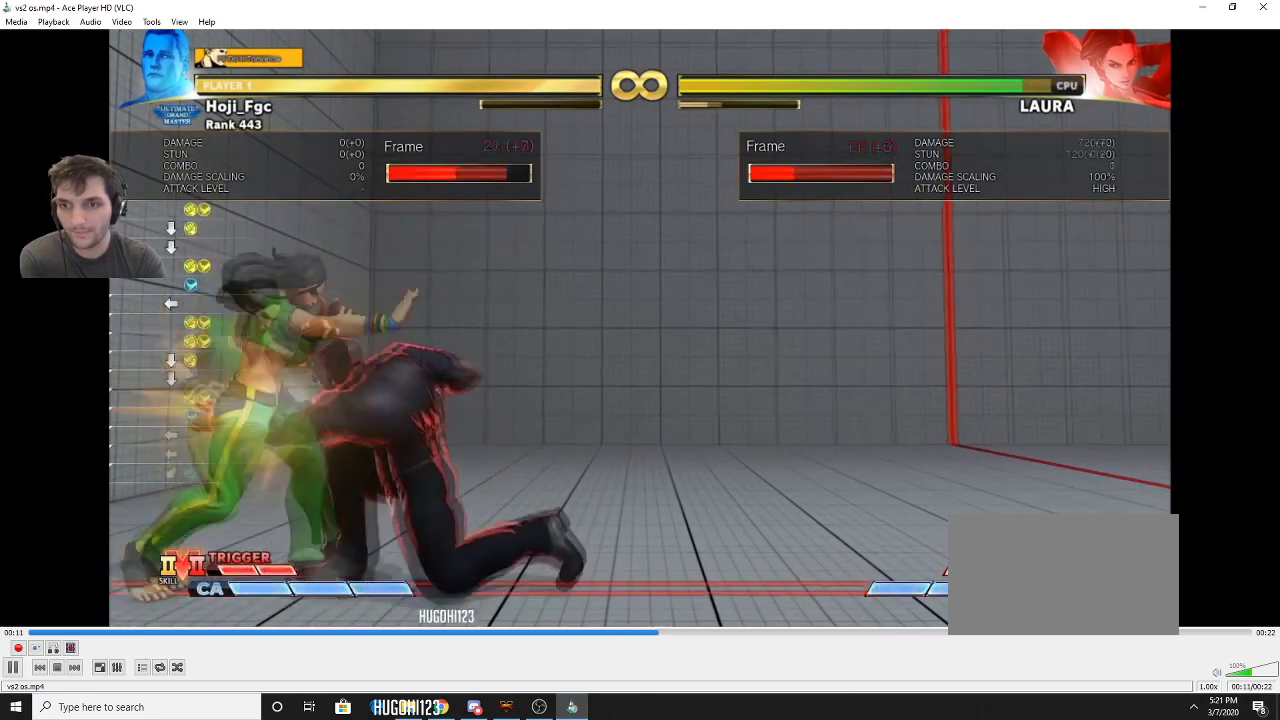
{"dt_ms": 700, "buttons": [], "events": [[33, "L1", "up"], [400, "TRIANGLE", "down"], [500, "DPAD_DOWN", "down"], [500, "TRIANGLE", "up"], [600, "DPAD_DOWN", "up"], [600, "DPAD_LEFT", "down"], [700, "DPAD_LEFT", "up"]]}
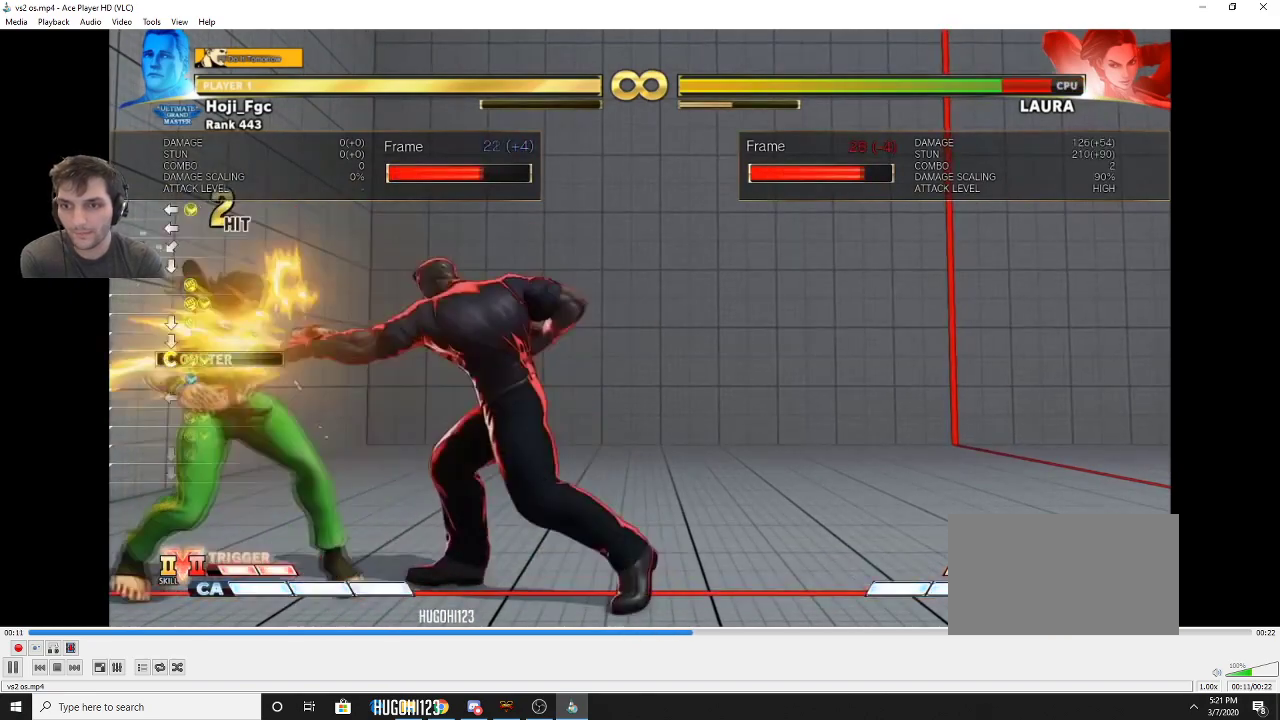
{"dt_ms": 400, "buttons": ["DPAD_DOWN", "DPAD_LEFT"], "events": [[133, "DPAD_DOWN", "down"], [267, "DPAD_LEFT", "down"]]}
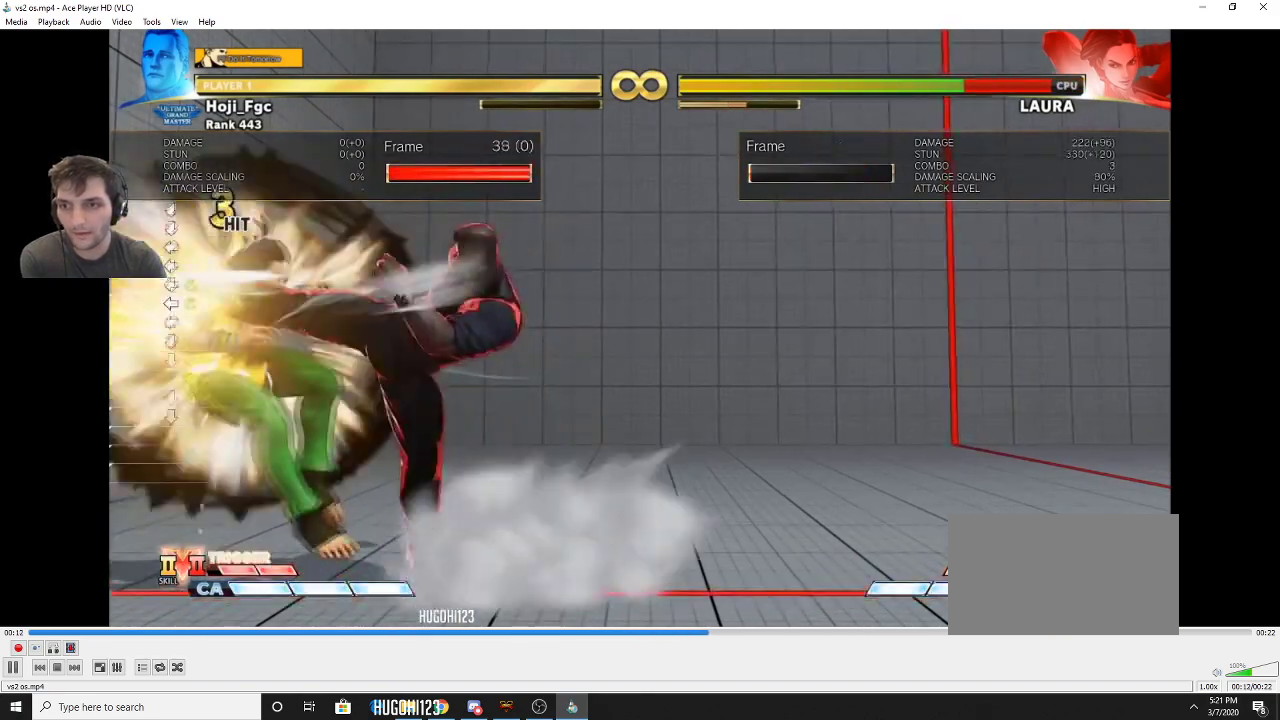
{"dt_ms": 500, "buttons": ["SQUARE", "DPAD_LEFT"], "events": [[67, "DPAD_DOWN", "up"], [67, "SQUARE", "down"]]}
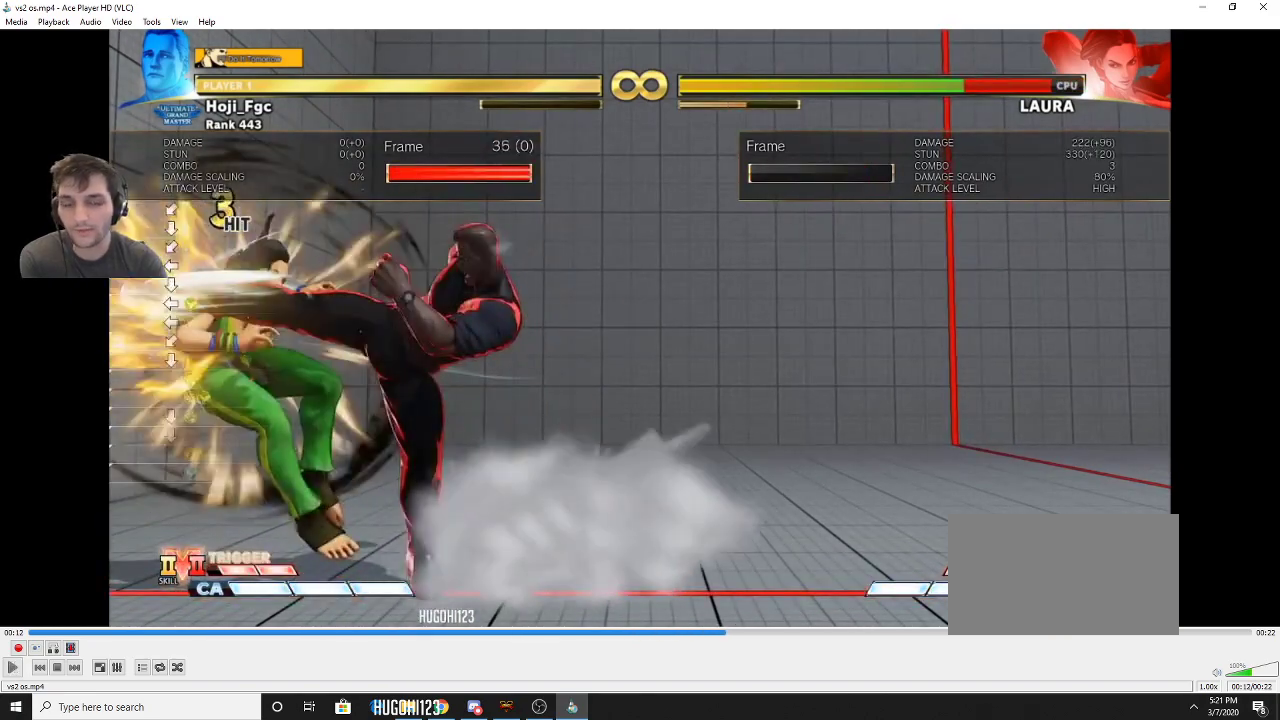
{"dt_ms": 500, "buttons": ["SQUARE", "DPAD_LEFT"], "events": []}
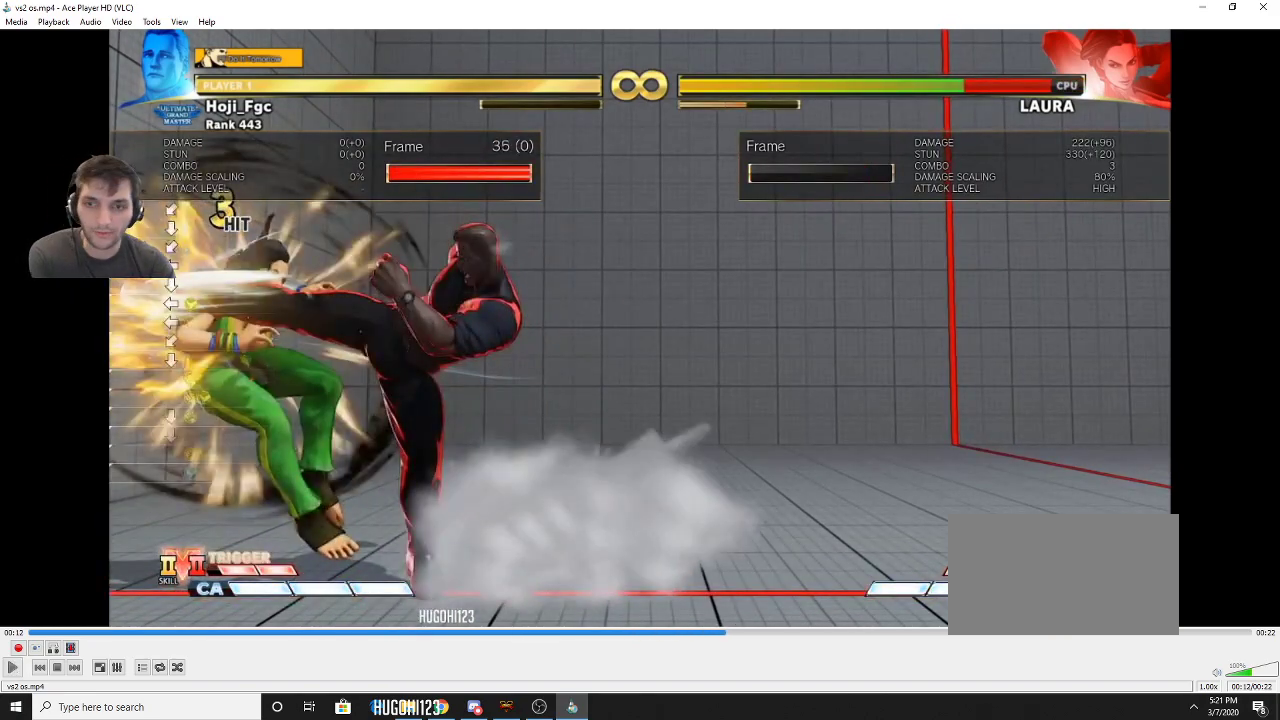
{"dt_ms": 500, "buttons": ["SQUARE", "DPAD_LEFT"], "events": []}
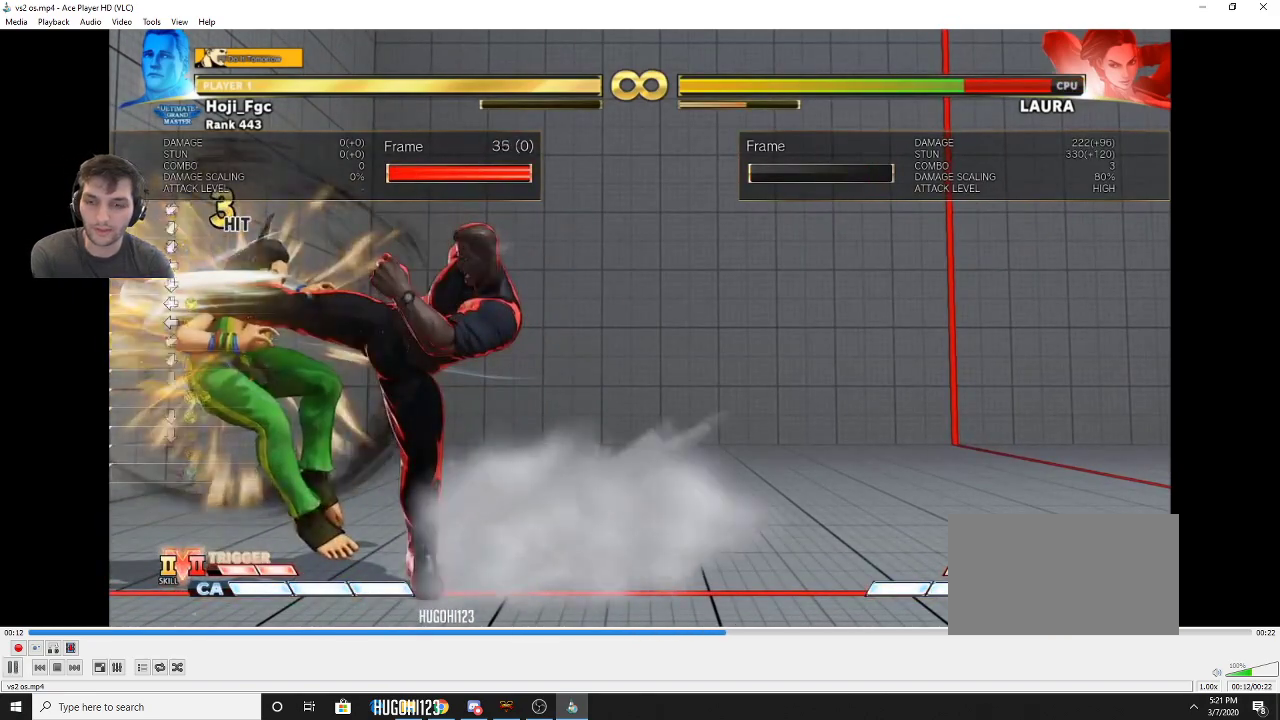
{"dt_ms": 400, "buttons": [], "events": [[33, "DPAD_LEFT", "up"], [67, "SQUARE", "up"]]}